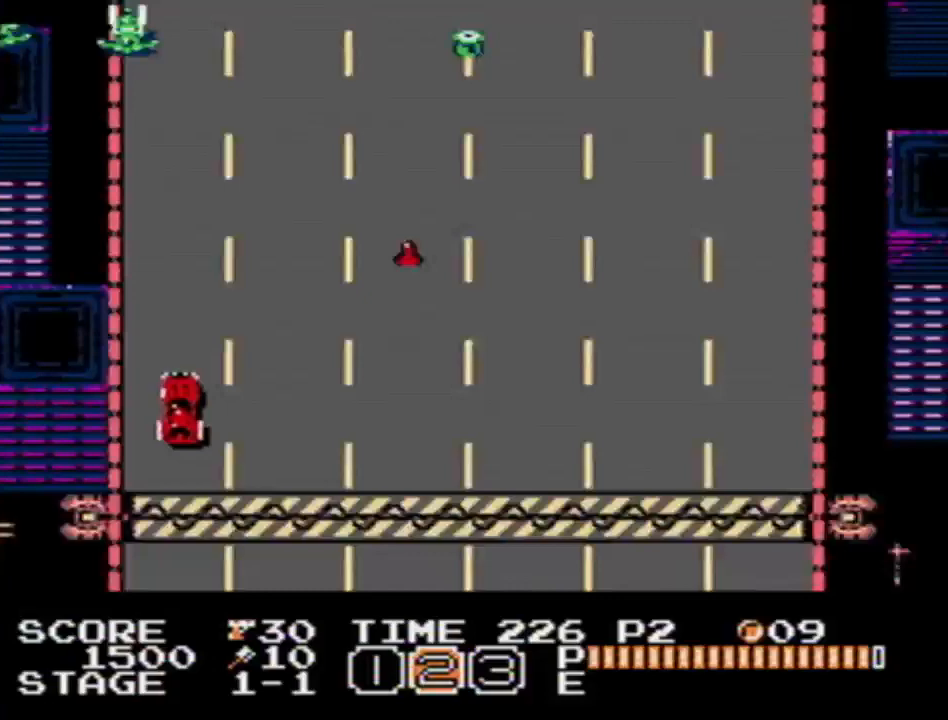
Gameplay with a controller (Nintendo layout); each line is a JSON object with the inputs held at the frame after it. "events" lists button and stick changes between this image and that frame as [ms after this image, input, new state], when the widget could be followed in between. Not read: L3 R3 SELECT.
{"buttons": [], "events": [[350, "A", "down"], [367, "A", "up"], [433, "A", "down"], [483, "A", "up"]]}
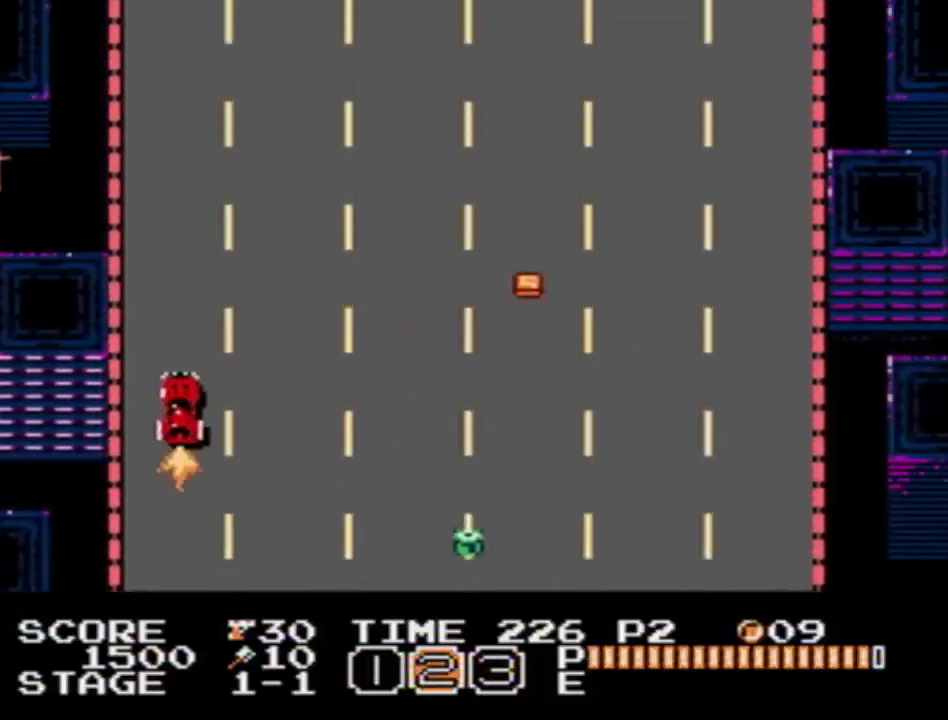
{"buttons": [], "events": [[50, "A", "down"], [83, "A", "up"], [150, "A", "down"], [183, "A", "up"], [250, "A", "down"], [300, "A", "up"], [350, "A", "down"], [400, "A", "up"]]}
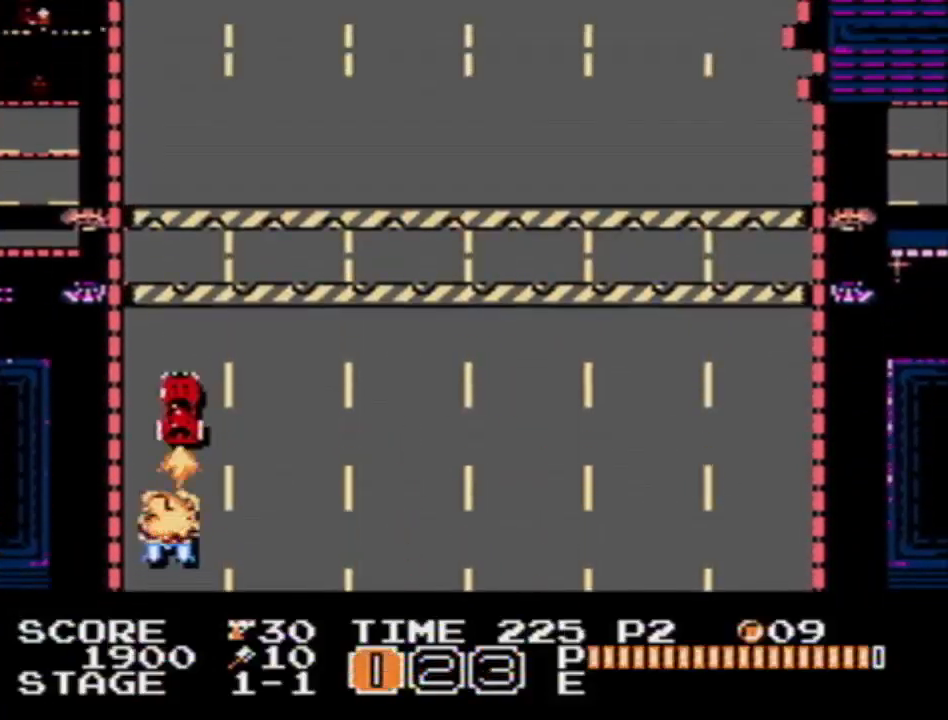
{"buttons": ["START"], "events": [[117, "START", "down"]]}
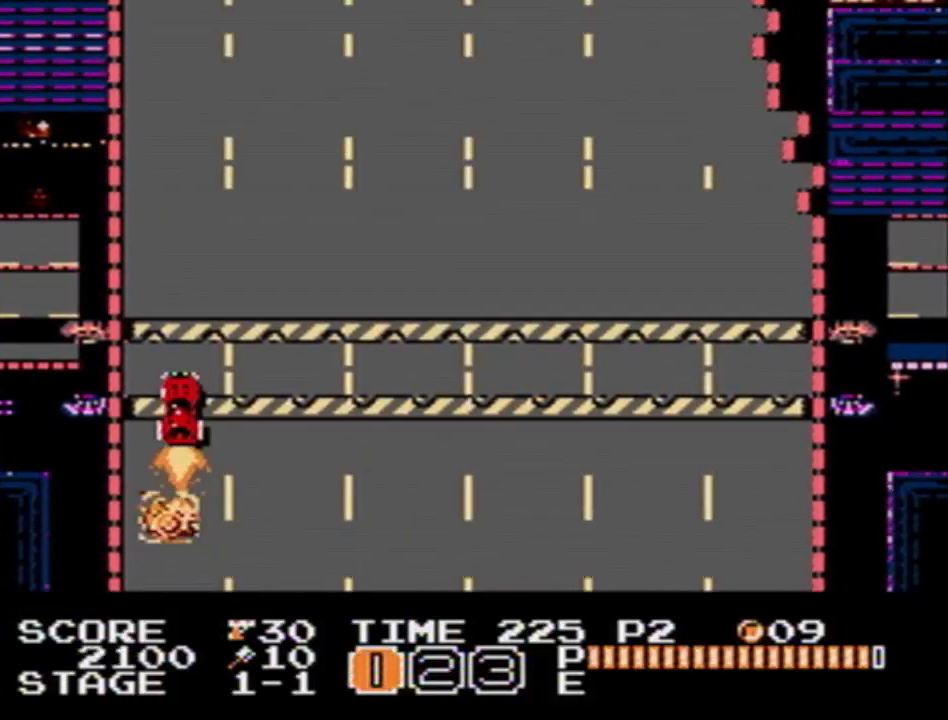
{"buttons": [], "events": [[217, "START", "up"]]}